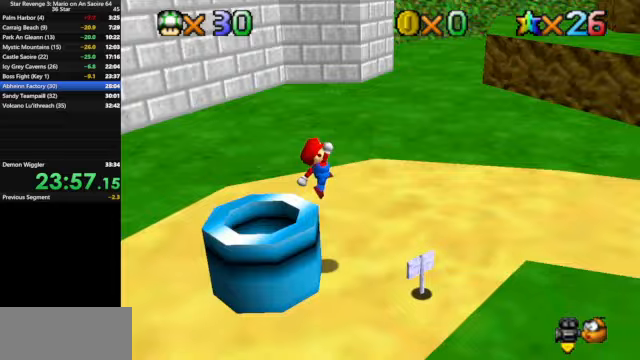
Gameplay with a controller (Nintendo layout); each line is a JSON object with the inputs held at the frame after it. "events" lists button and stick changes between this image and that frame as [ms after this image, input, new state], when the widget could be followed in between. Not read: L3 R3.
{"buttons": [], "left_stick": "up-right", "events": [[33, "C_DOWN", "down"], [33, "C_LEFT", "down"], [133, "C_LEFT", "up"], [167, "C_DOWN", "up"], [233, "left_stick", "up-right"]]}
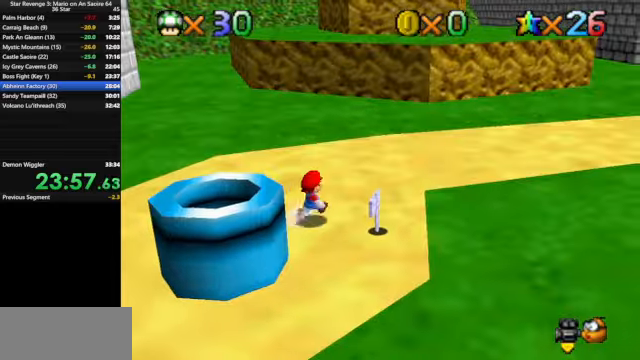
{"buttons": [], "left_stick": "up-right", "events": [[67, "Z", "down"], [133, "A", "down"], [233, "A", "up"], [300, "Z", "up"]]}
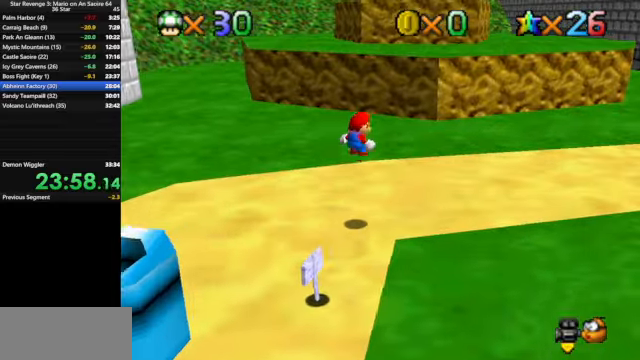
{"buttons": [], "left_stick": "up-right", "events": []}
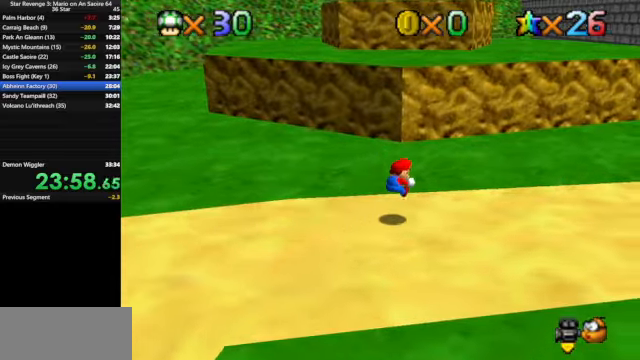
{"buttons": [], "left_stick": "up-right", "events": [[400, "A", "down"], [433, "A", "up"]]}
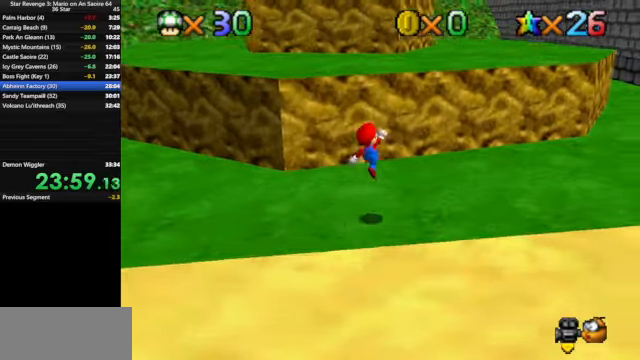
{"buttons": ["A"], "left_stick": "up-right", "events": [[400, "A", "down"]]}
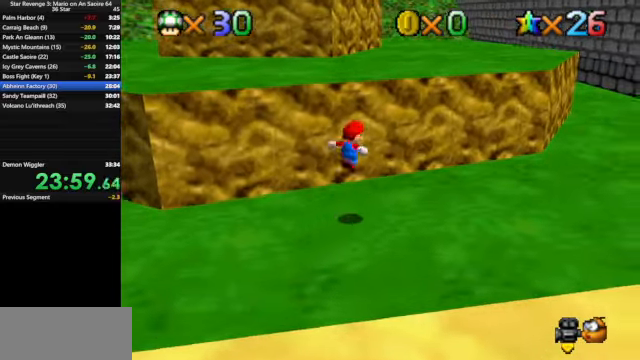
{"buttons": [], "left_stick": "up-right", "events": [[133, "B", "down"], [200, "B", "up"], [233, "A", "up"]]}
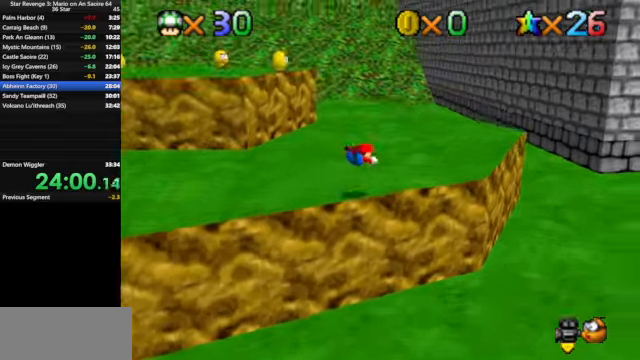
{"buttons": [], "left_stick": "up-right", "events": [[233, "A", "down"], [300, "A", "up"]]}
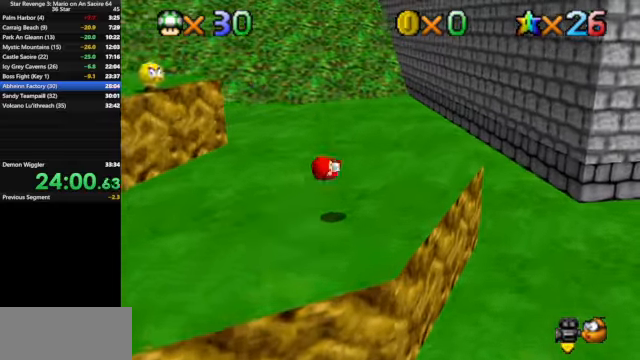
{"buttons": ["B"], "left_stick": "up", "events": [[300, "left_stick", "up"], [433, "B", "down"]]}
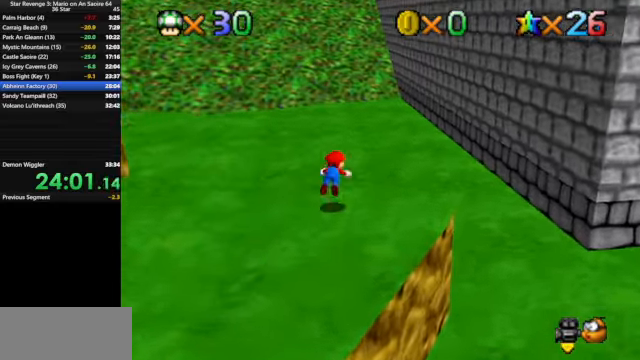
{"buttons": [], "left_stick": "up", "events": [[67, "B", "up"], [267, "A", "down"], [400, "A", "up"]]}
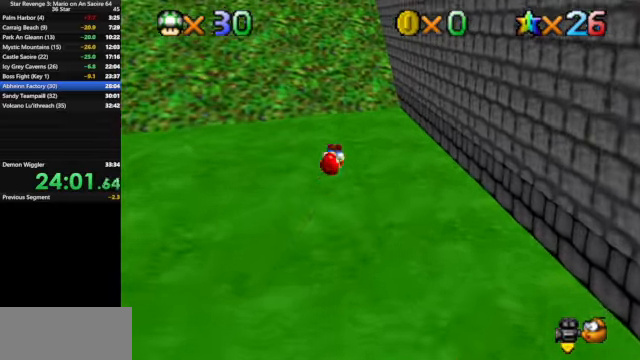
{"buttons": [], "left_stick": "up", "events": []}
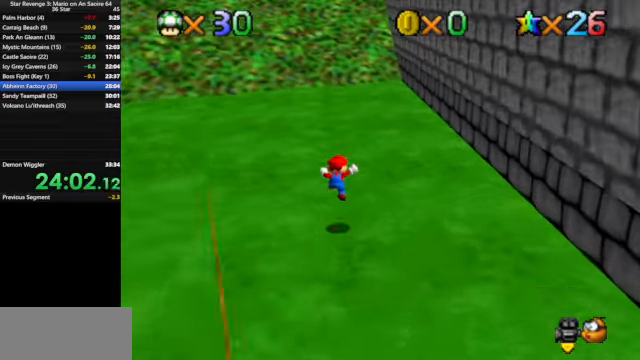
{"buttons": [], "left_stick": "up", "events": [[200, "B", "down"], [300, "B", "up"]]}
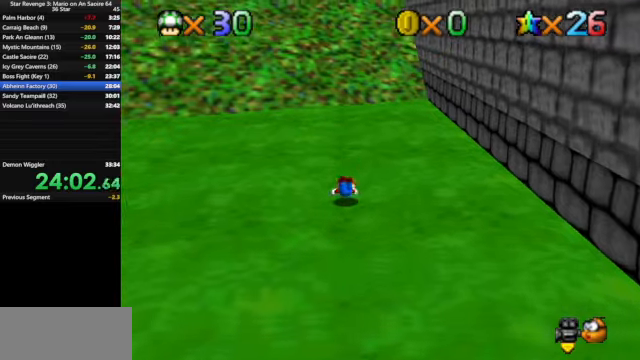
{"buttons": [], "left_stick": "up", "events": [[33, "A", "down"], [166, "A", "up"]]}
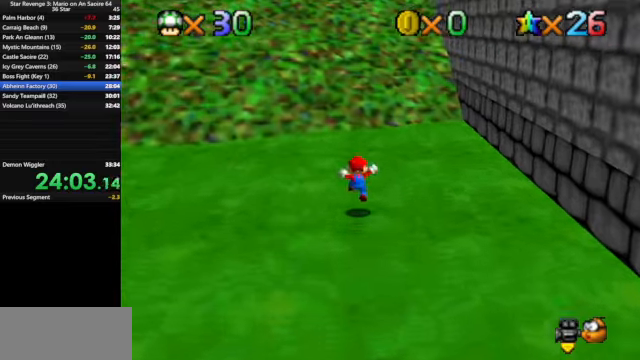
{"buttons": [], "left_stick": "up", "events": [[100, "A", "down"], [400, "A", "up"]]}
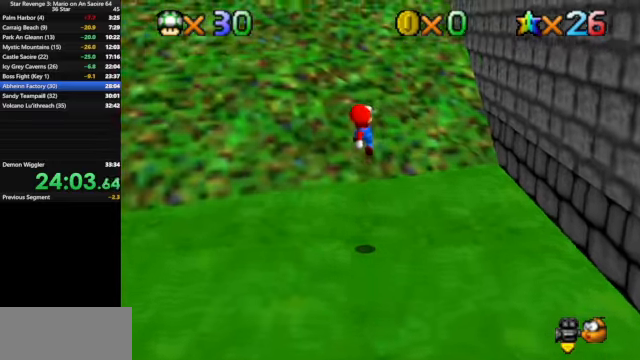
{"buttons": ["A"], "left_stick": "up", "events": [[466, "A", "down"]]}
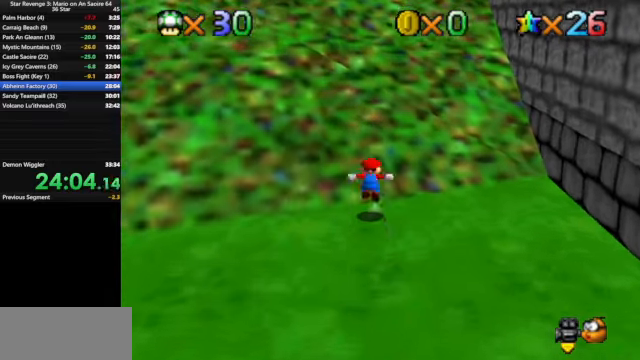
{"buttons": [], "left_stick": "up", "events": [[466, "A", "up"]]}
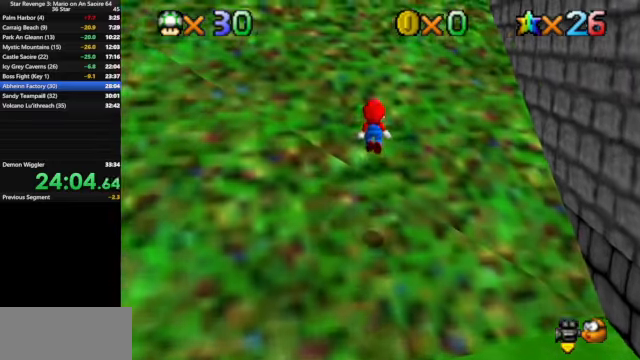
{"buttons": ["A"], "left_stick": "up", "events": [[400, "A", "down"]]}
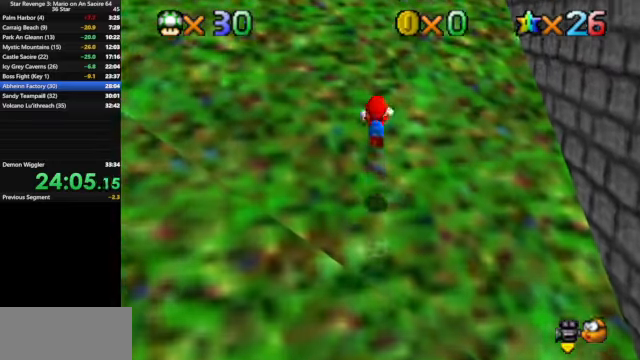
{"buttons": ["A"], "left_stick": "up", "events": []}
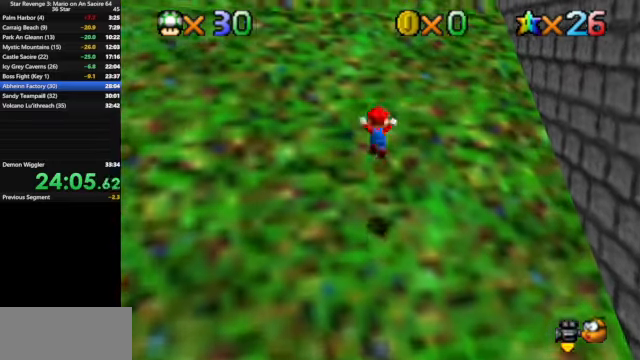
{"buttons": ["A"], "left_stick": "up", "events": []}
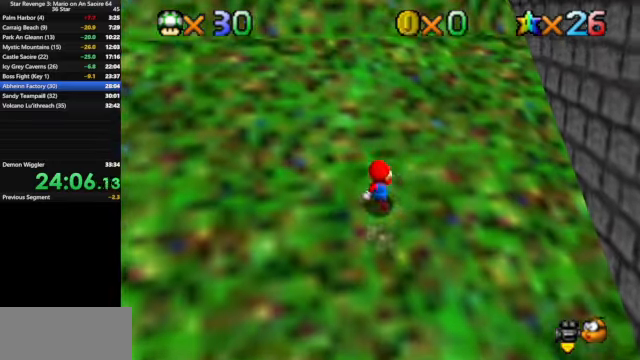
{"buttons": ["A", "B"], "left_stick": "up", "events": [[66, "B", "down"], [200, "B", "up"], [366, "B", "down"]]}
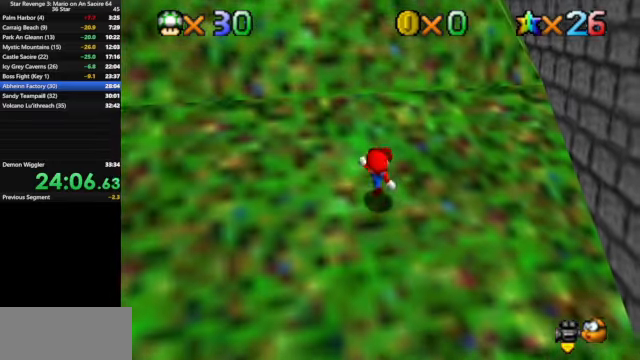
{"buttons": ["A"], "left_stick": "up", "events": [[33, "B", "up"], [266, "B", "down"], [500, "B", "up"]]}
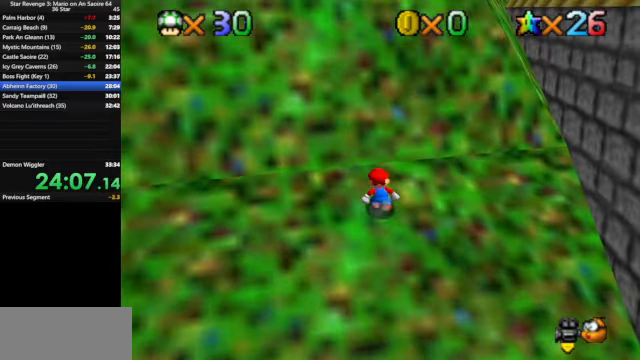
{"buttons": [], "left_stick": "left", "events": [[100, "A", "up"], [133, "left_stick", "up-right"], [233, "left_stick", "right"], [400, "left_stick", "down-right"], [500, "left_stick", "left"]]}
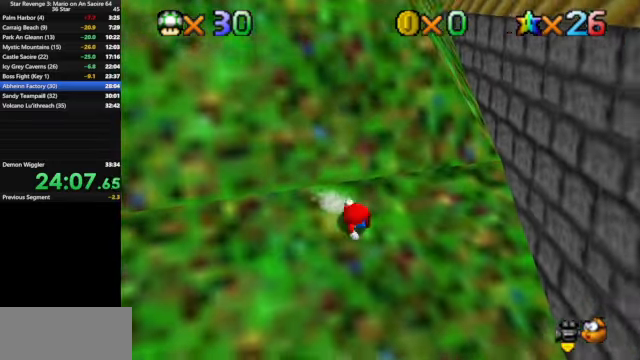
{"buttons": ["A"], "left_stick": "up", "events": [[66, "A", "down"], [100, "left_stick", "up-left"], [367, "left_stick", "up"]]}
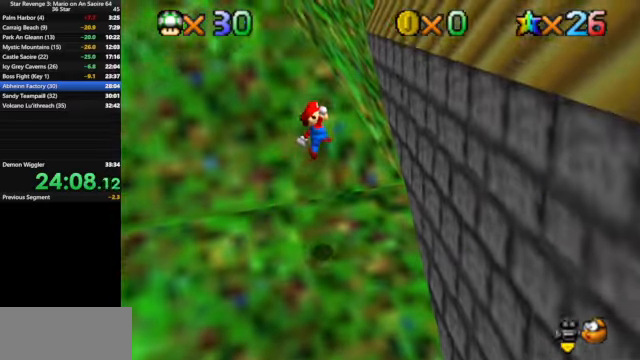
{"buttons": [], "left_stick": "up-left", "events": [[67, "A", "up"], [67, "left_stick", "center"], [234, "left_stick", "up-left"], [334, "B", "down"], [467, "B", "up"]]}
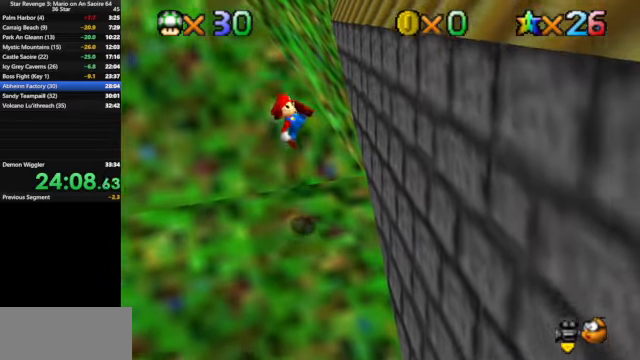
{"buttons": [], "left_stick": "up-left", "events": []}
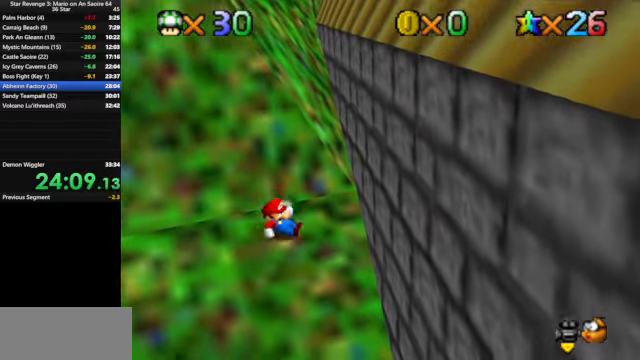
{"buttons": ["A"], "left_stick": "up-left", "events": [[100, "A", "down"]]}
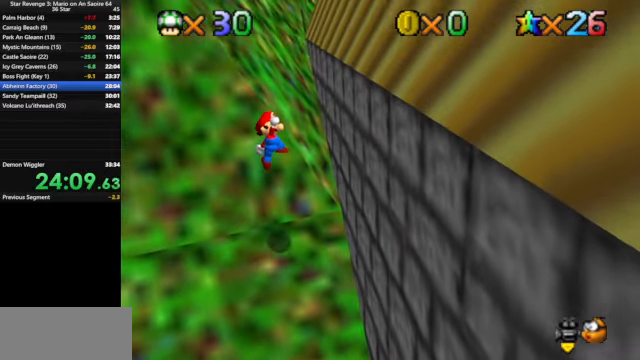
{"buttons": [], "left_stick": "up", "events": [[34, "left_stick", "up"], [67, "B", "down"], [234, "B", "up"], [267, "A", "up"]]}
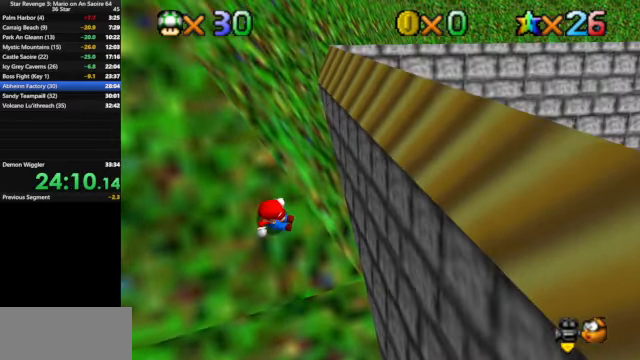
{"buttons": ["A"], "left_stick": "up", "events": [[100, "A", "down"]]}
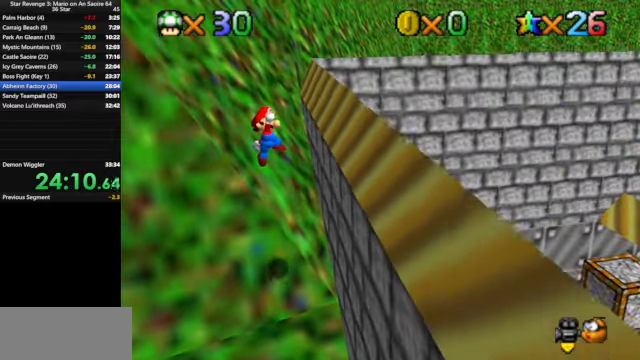
{"buttons": [], "left_stick": "up-left", "events": [[134, "B", "down"], [300, "B", "up"], [300, "left_stick", "up-left"], [400, "A", "up"]]}
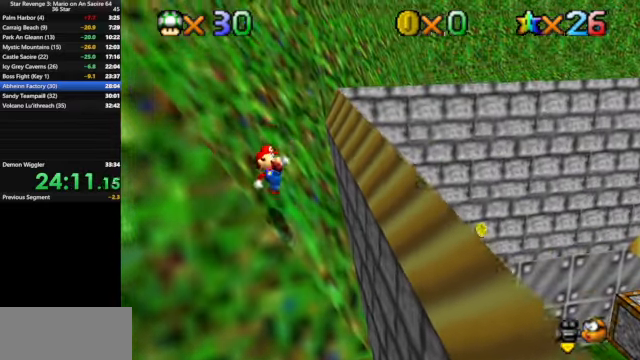
{"buttons": ["A"], "left_stick": "up-left", "events": [[234, "A", "down"]]}